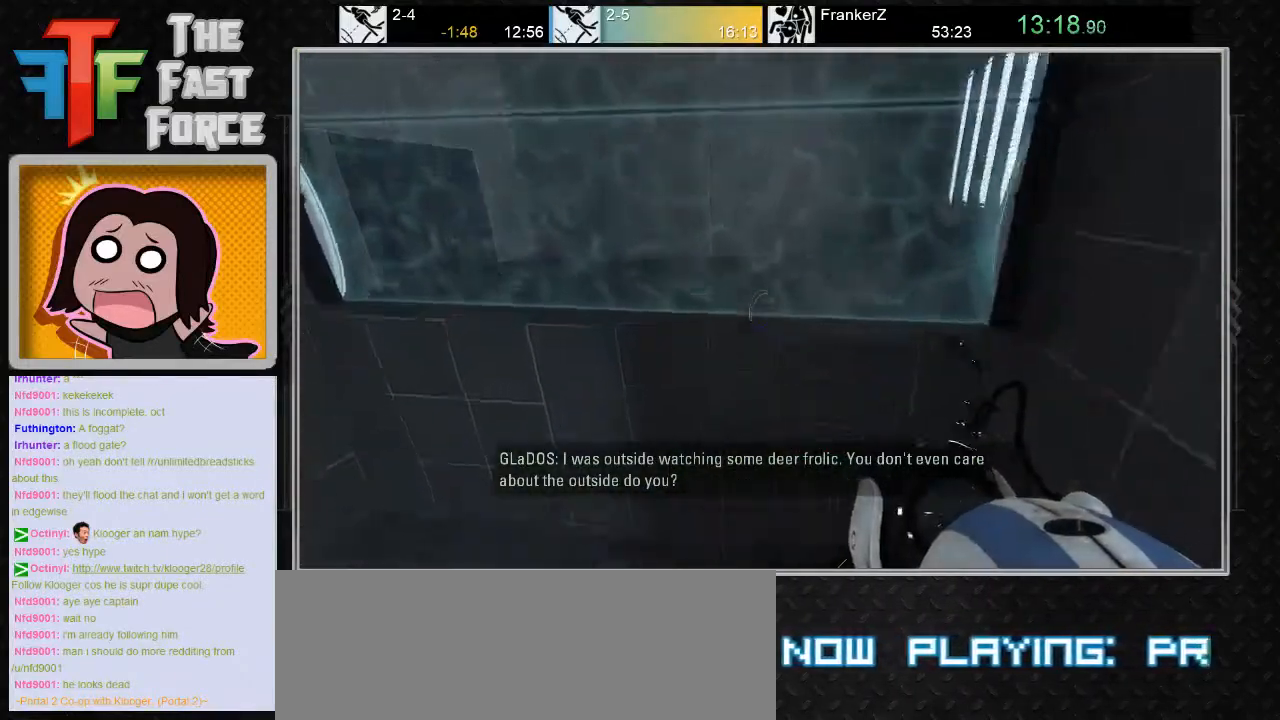
Gameplay with keyboard and mouse; each line is a JSON object with the keys and mouse buttons held at the frame after it. "events" lists presses ("down") and releases ("up") of "a", "c", "crouch", "d", "e", "f", "g", "jump", "q", "r", "s", "tab", "w", "x", "z", "mouse_left", "mouse_middle", "mouse_right", "mouse_wheel_up" and "mouse_wheel_down" between this image and that frame as [ms after this image, input, new state], when the widget could be followed in between. "mouse_left", "mouse_middle", "mouse_right", "mouse_wheel_up", "mouse_wheel_down" = the "left", "middle", "right", "wheel_up", "wheel_down" buttons of the "mouse" list. No other keys are recorded. Key names are as the overlay labels them; some are game actions (e.g. jump) rather than physical keys. Not read: mouse_move.
{"keys": ["a"], "mouse": [], "events": []}
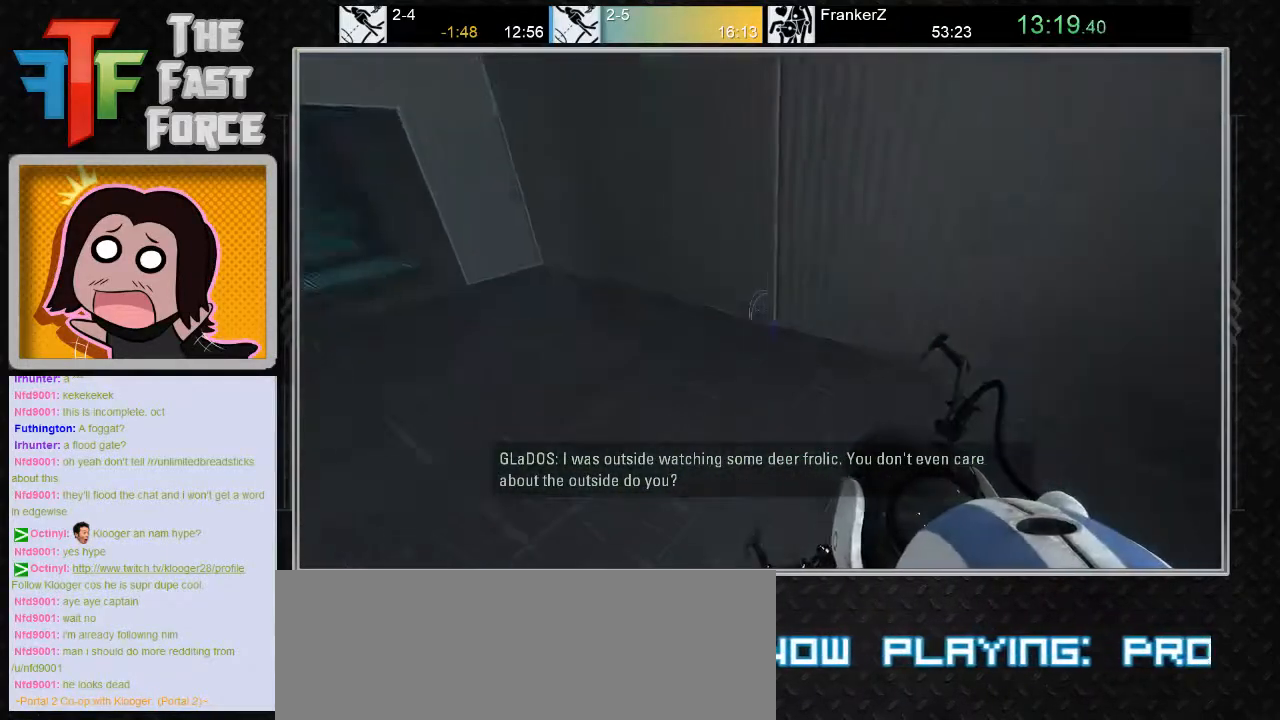
{"keys": ["a", "w"], "mouse": [], "events": [[150, "w", "down"], [183, "a", "up"], [350, "a", "down"]]}
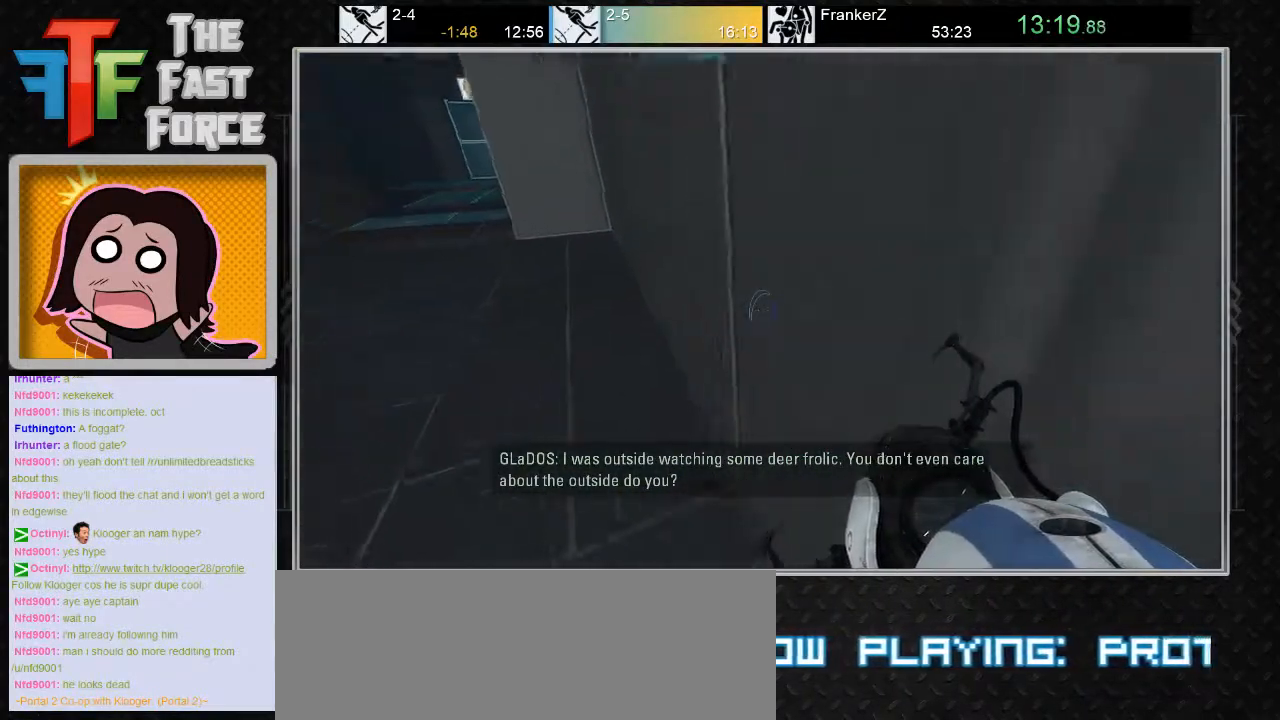
{"keys": ["a"], "mouse": [], "events": [[67, "w", "up"], [200, "mouse_wheel_down", "down"], [367, "mouse_wheel_down", "up"]]}
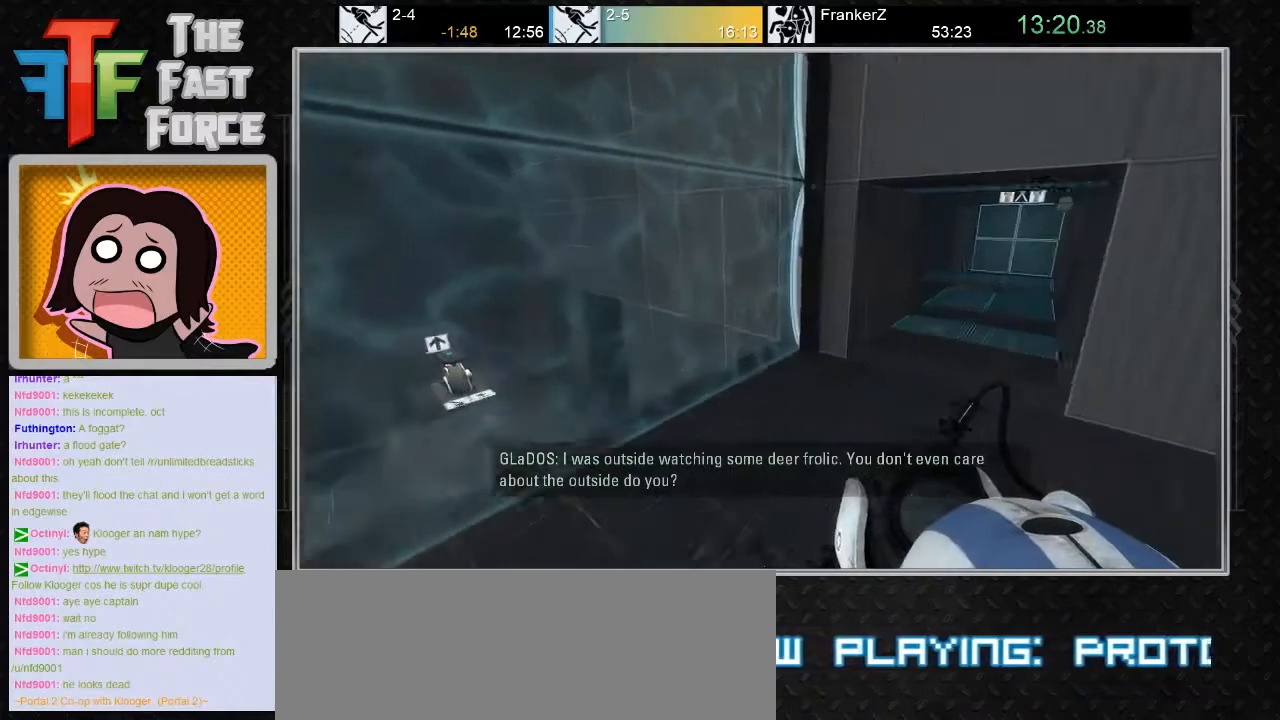
{"keys": ["d"], "mouse": ["wheel_down"], "events": [[17, "a", "up"], [67, "d", "down"], [450, "mouse_wheel_down", "down"]]}
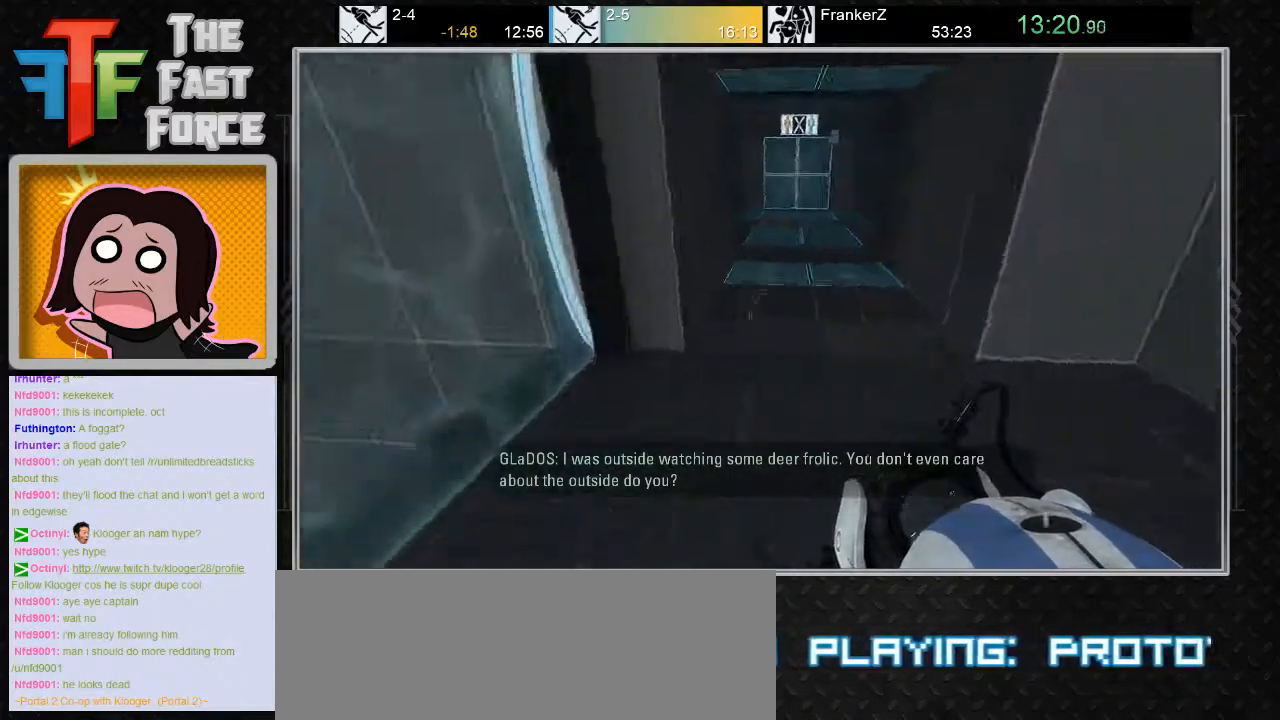
{"keys": ["a"], "mouse": [], "events": [[167, "d", "up"], [200, "mouse_wheel_down", "up"], [317, "a", "down"]]}
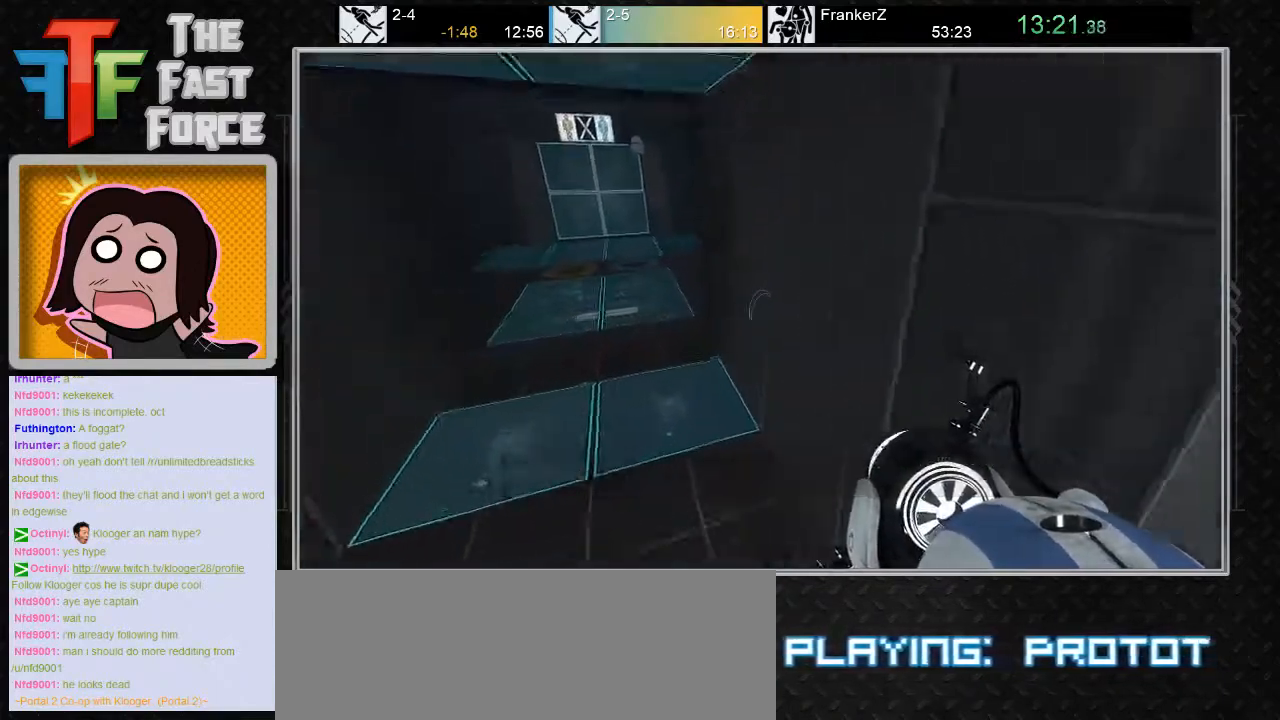
{"keys": [], "mouse": [], "events": [[233, "mouse_wheel_down", "down"], [483, "a", "up"], [483, "mouse_wheel_down", "up"]]}
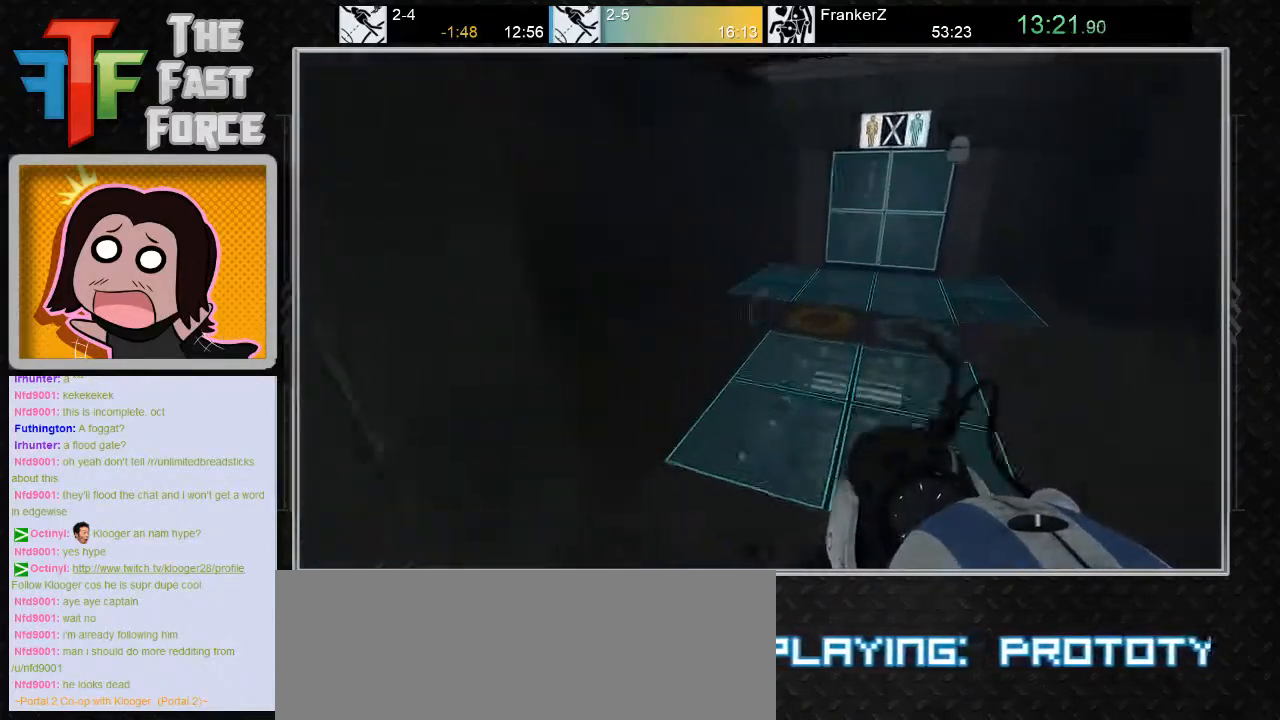
{"keys": ["d"], "mouse": ["wheel_down"], "events": [[167, "d", "down"], [483, "mouse_wheel_down", "down"]]}
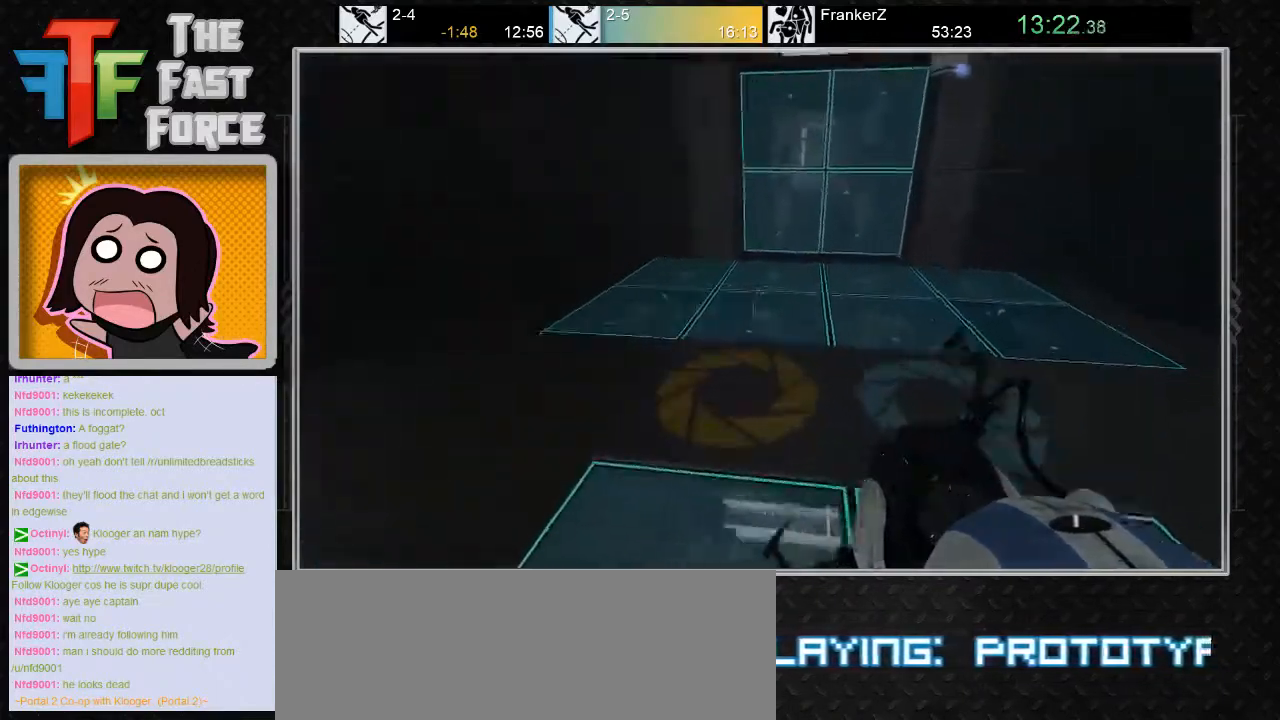
{"keys": ["a"], "mouse": [], "events": [[83, "d", "up"], [150, "a", "down"], [200, "mouse_wheel_down", "up"]]}
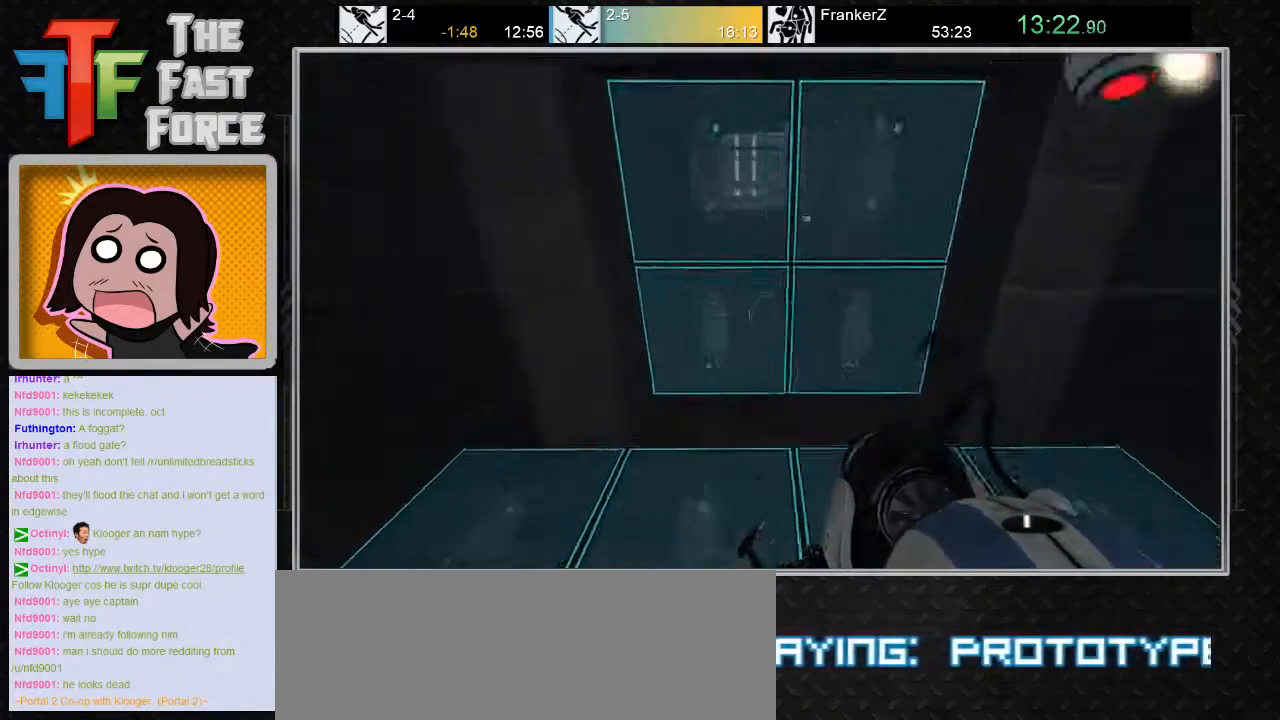
{"keys": [], "mouse": [], "events": [[67, "a", "up"], [350, "d", "down"], [467, "d", "up"]]}
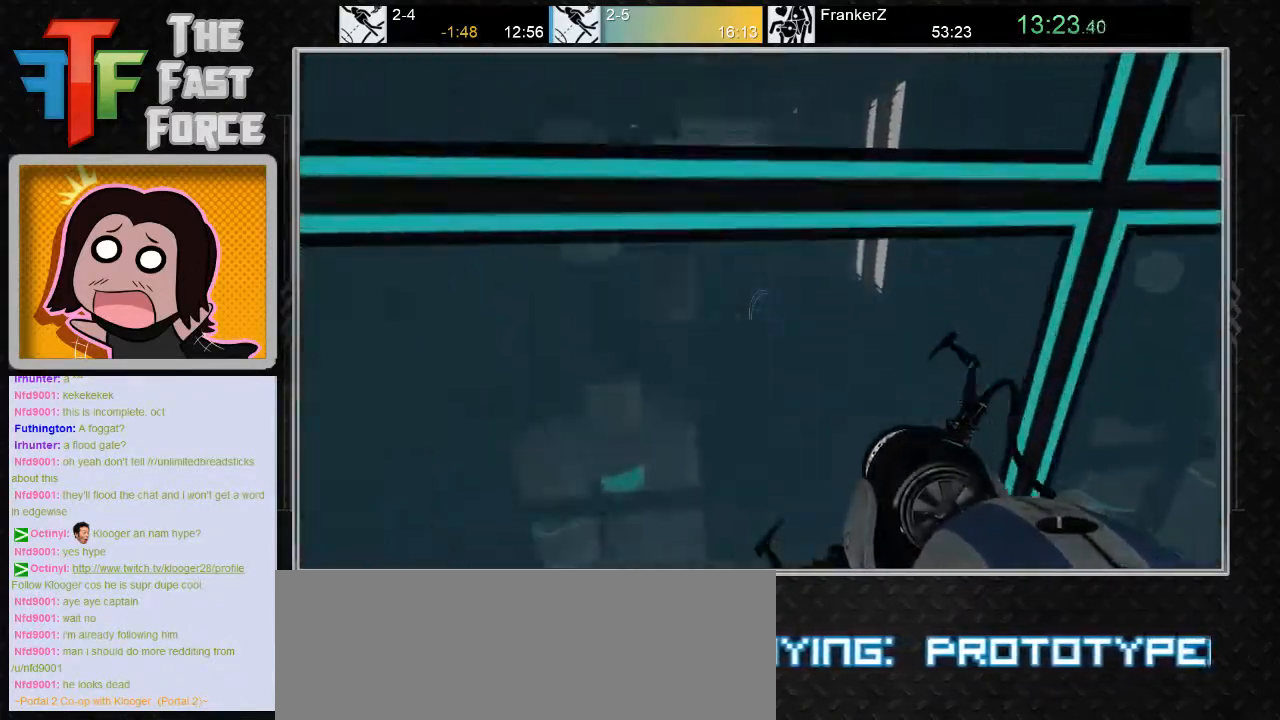
{"keys": [], "mouse": [], "events": []}
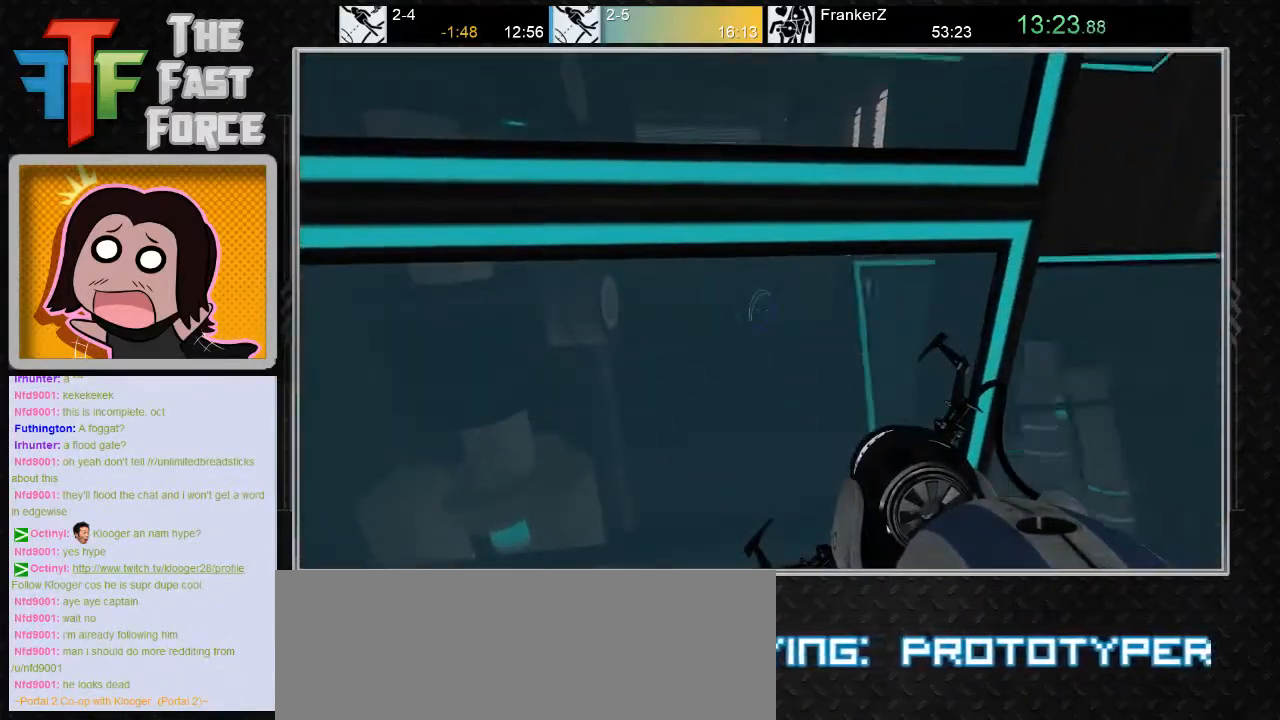
{"keys": ["w"], "mouse": [], "events": [[483, "w", "down"]]}
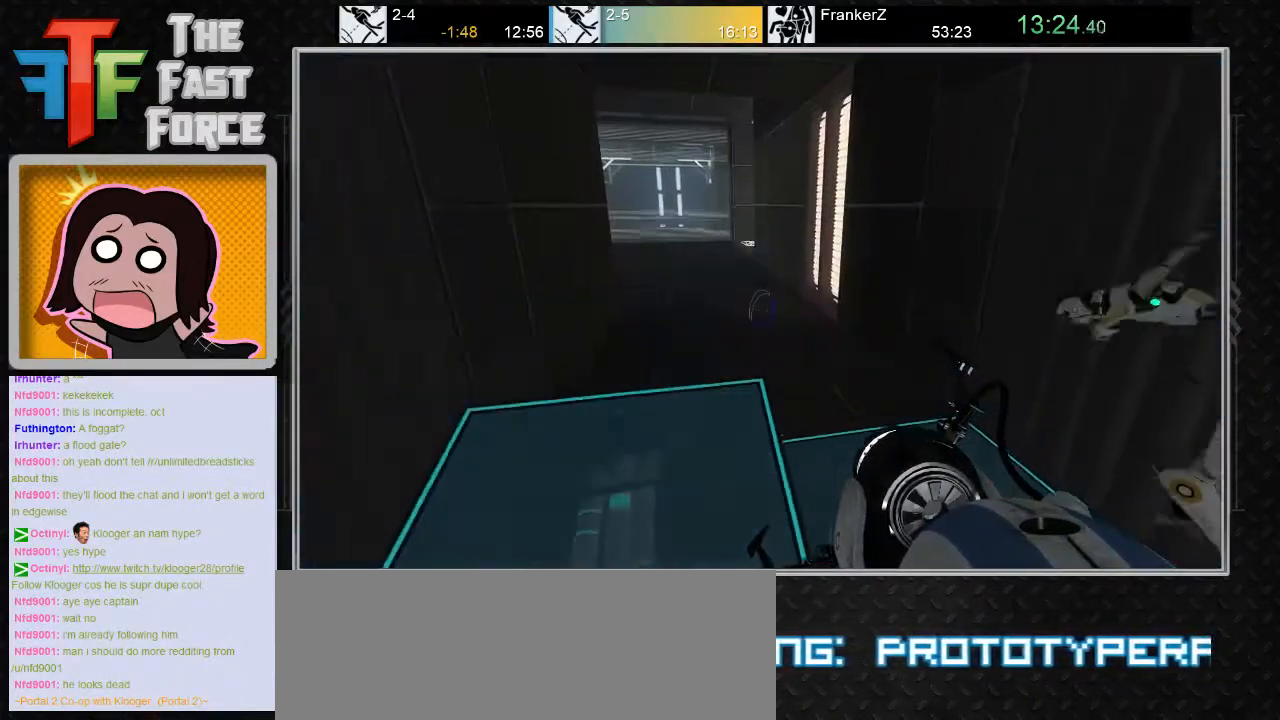
{"keys": ["w"], "mouse": [], "events": [[250, "a", "down"], [483, "a", "up"]]}
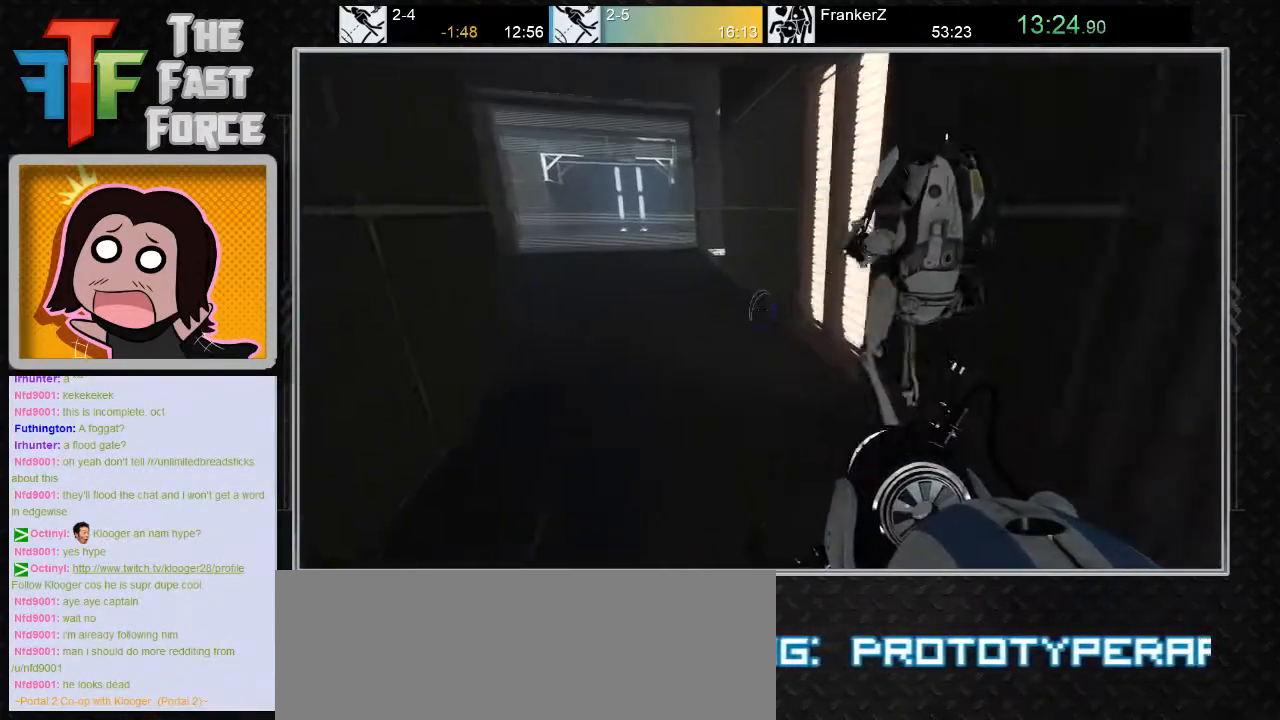
{"keys": ["w"], "mouse": [], "events": [[250, "a", "down"], [467, "a", "up"]]}
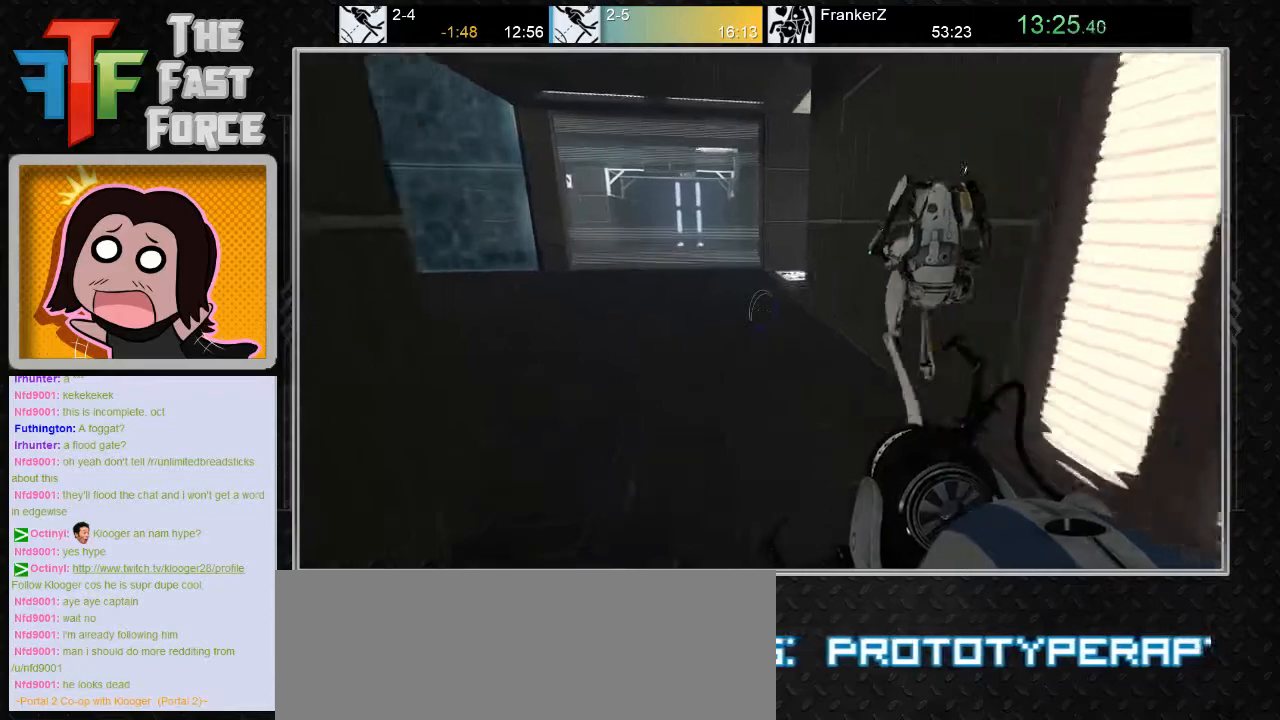
{"keys": ["w"], "mouse": [], "events": [[317, "a", "down"], [483, "a", "up"]]}
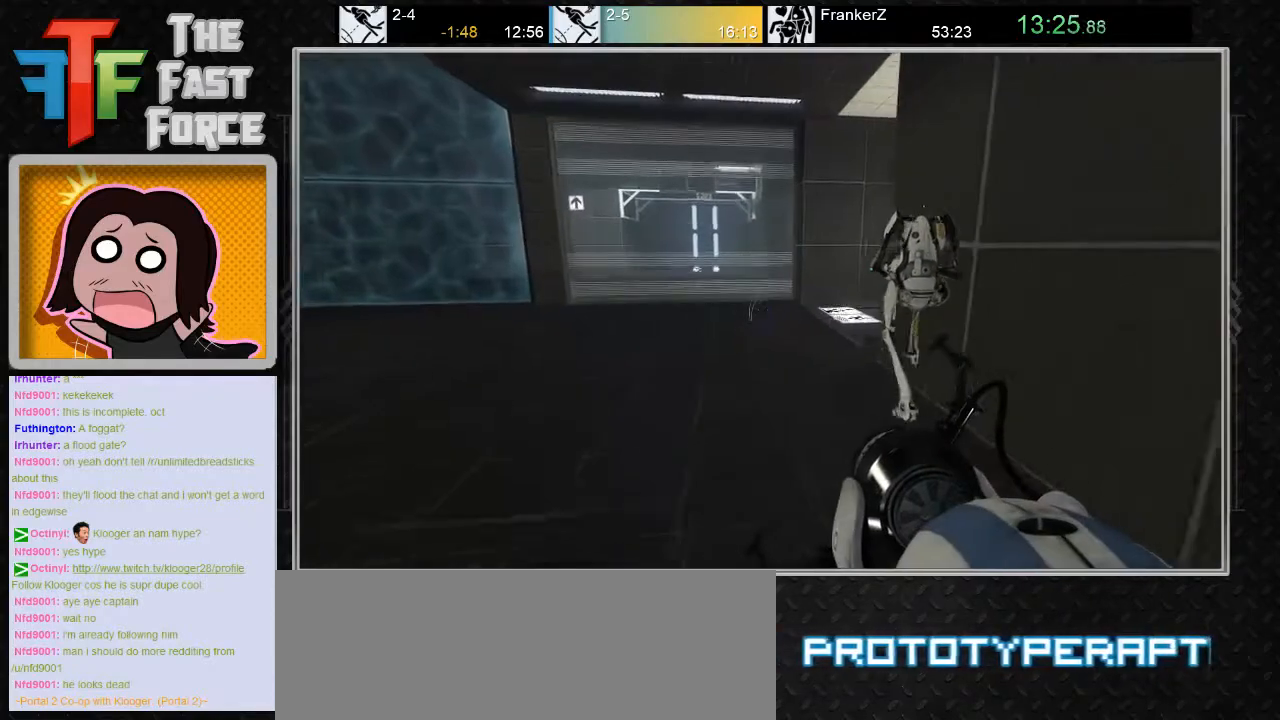
{"keys": ["d", "w"], "mouse": [], "events": [[400, "d", "down"]]}
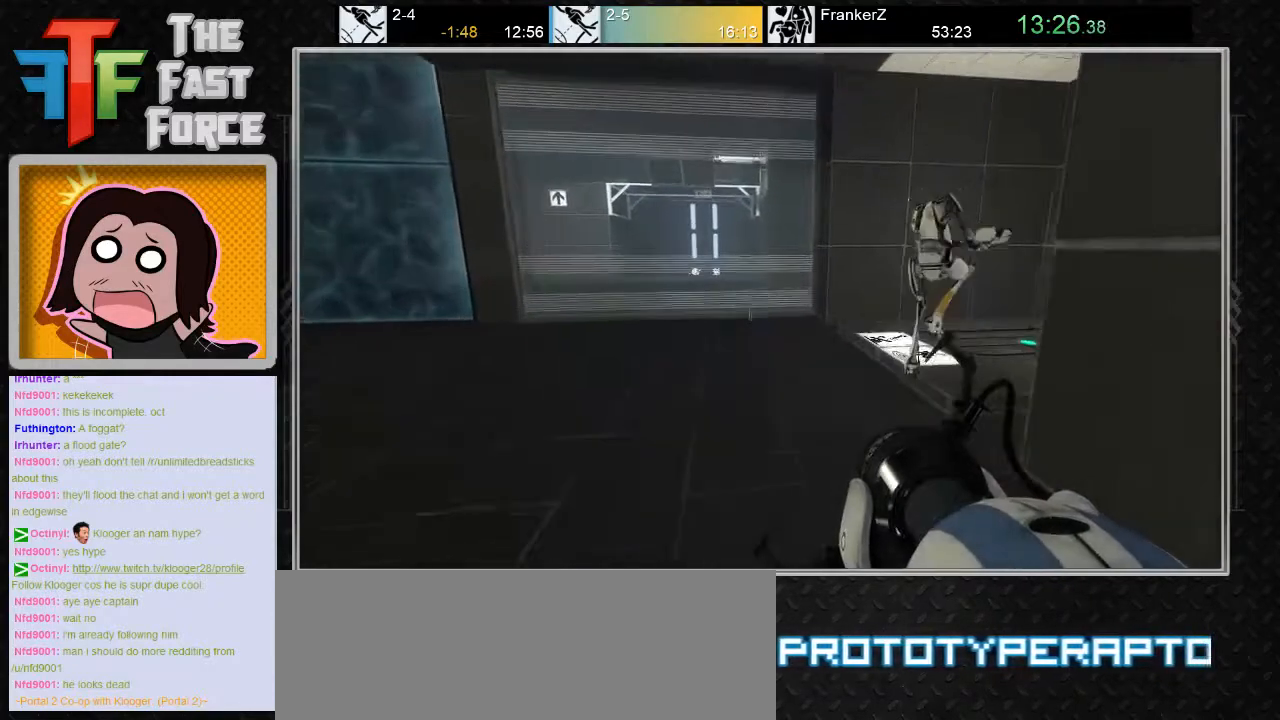
{"keys": [], "mouse": [], "events": [[17, "d", "up"], [333, "w", "up"]]}
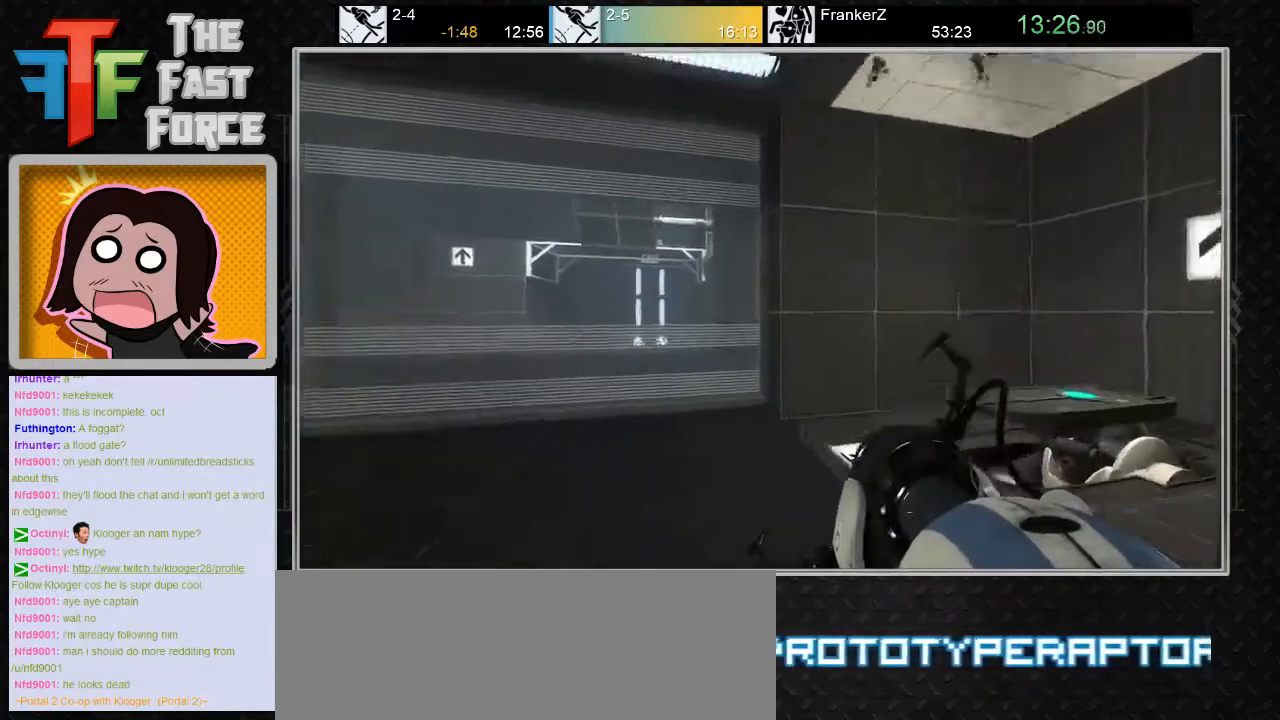
{"keys": [], "mouse": [], "events": [[100, "a", "down"], [267, "a", "up"]]}
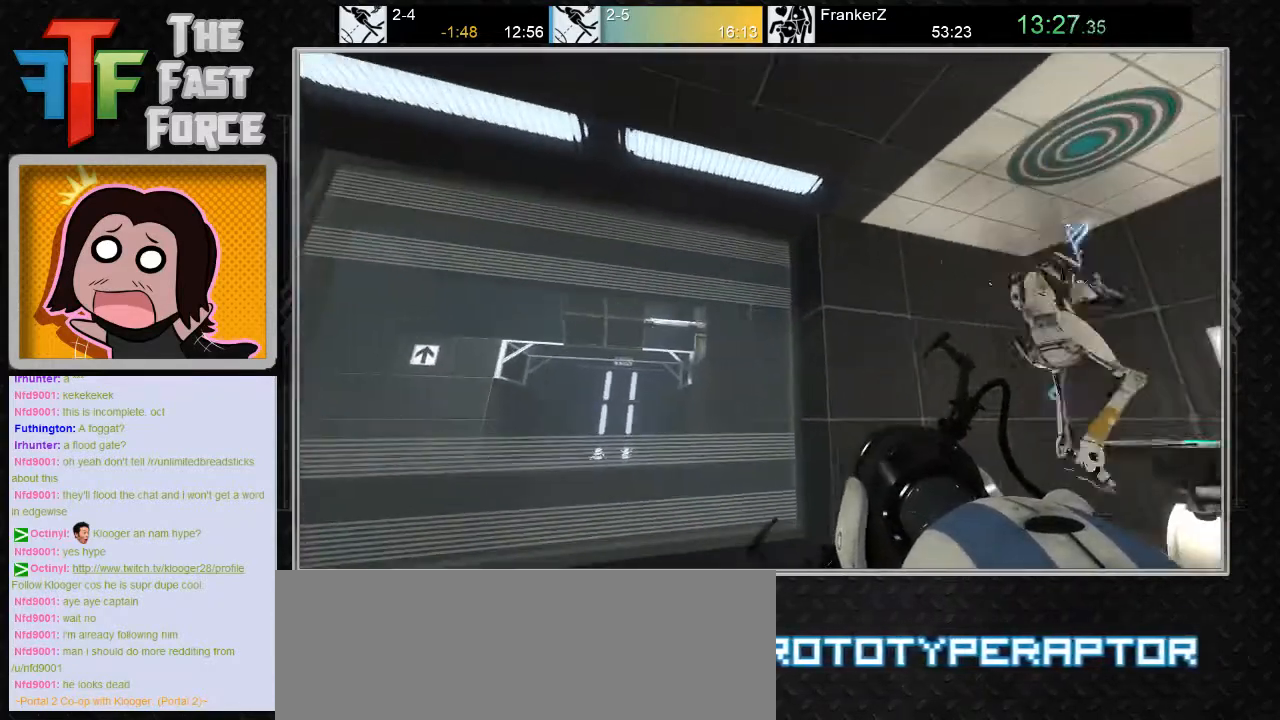
{"keys": [], "mouse": [], "events": []}
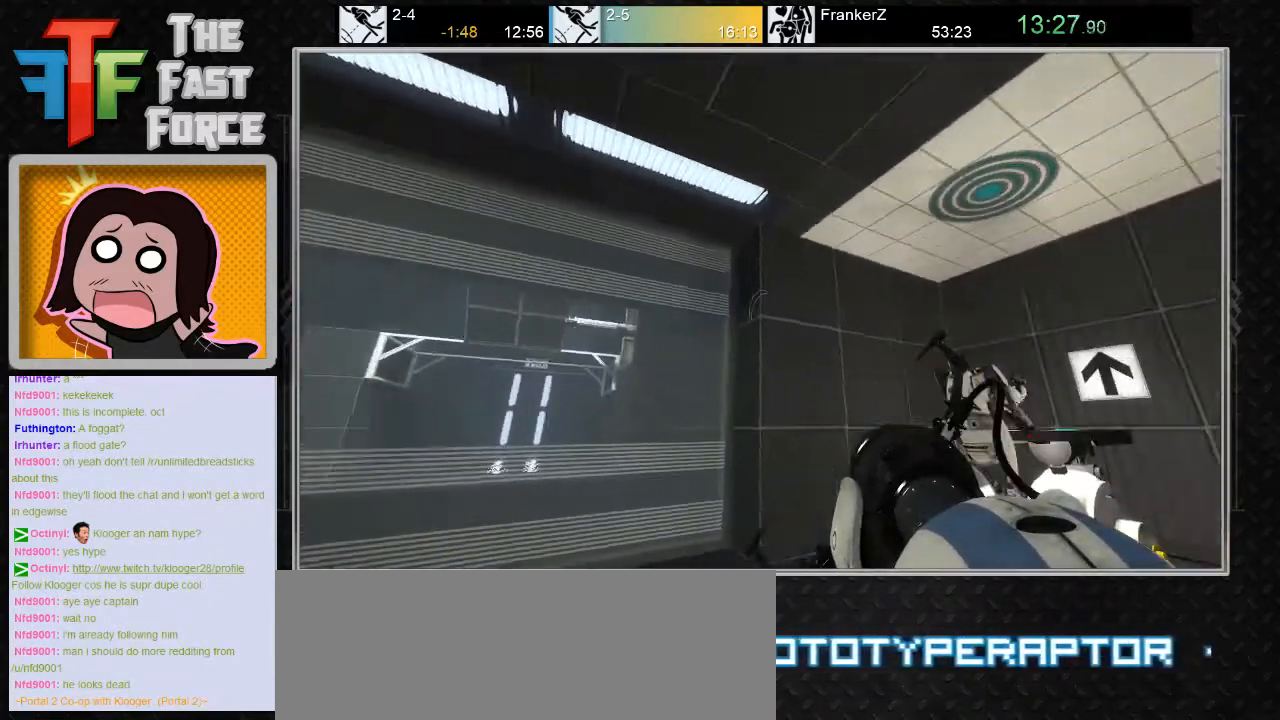
{"keys": [], "mouse": [], "events": []}
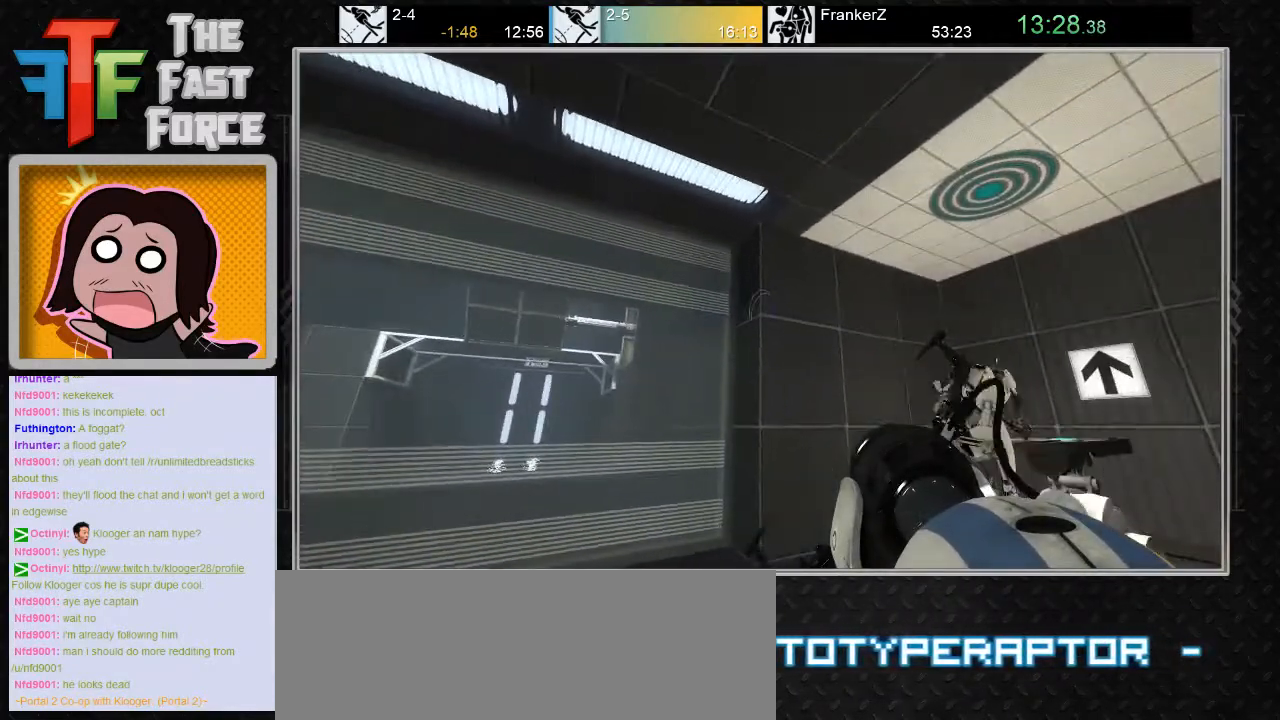
{"keys": [], "mouse": [], "events": []}
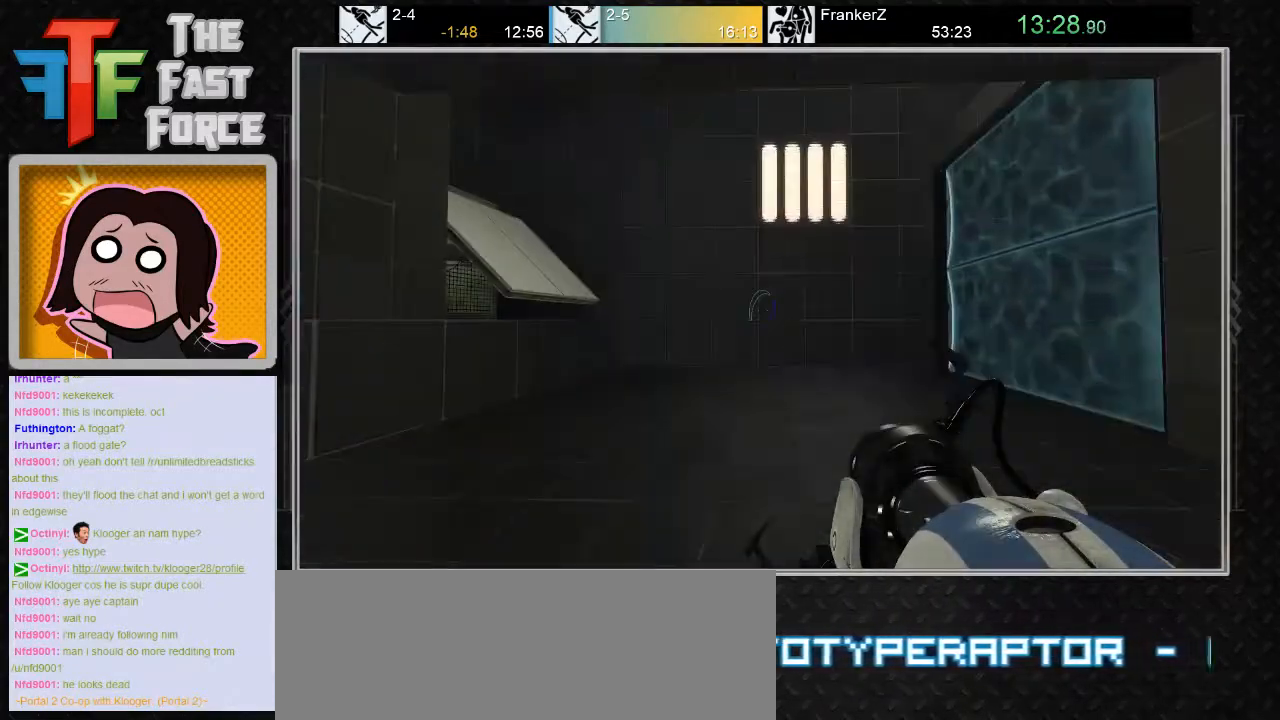
{"keys": [], "mouse": ["left"], "events": [[450, "mouse_left", "down"]]}
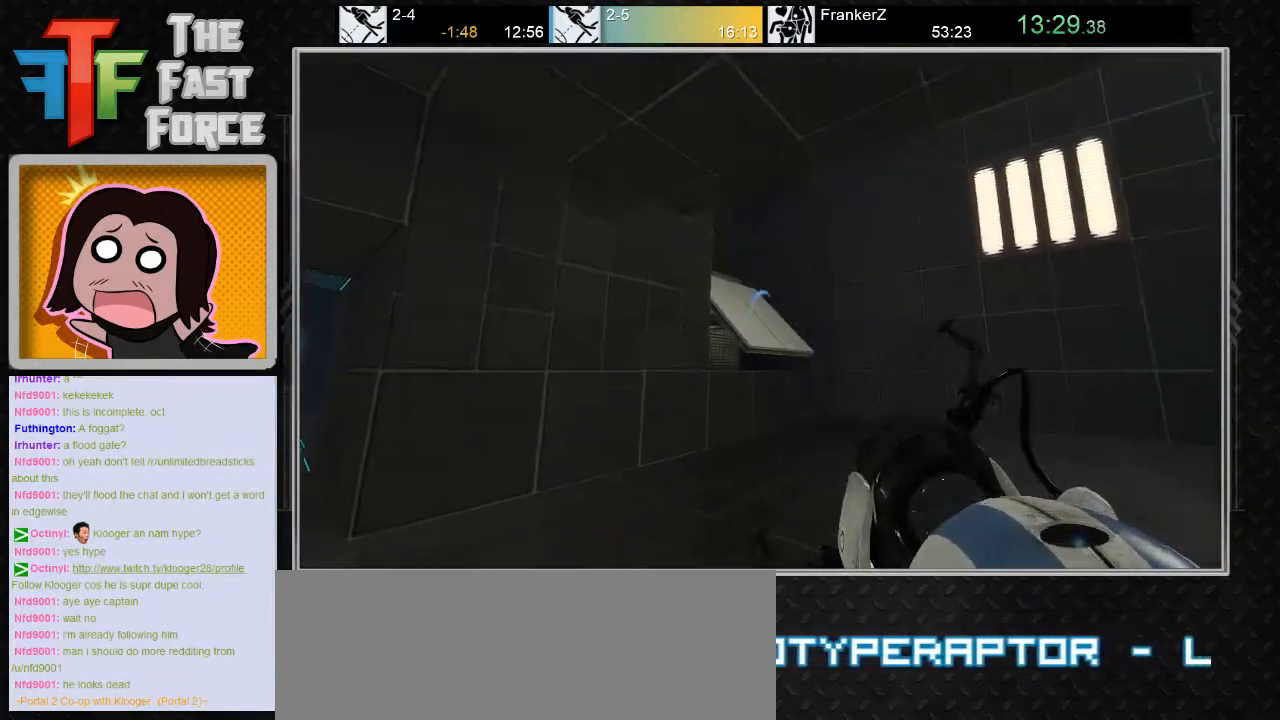
{"keys": [], "mouse": [], "events": [[33, "mouse_left", "up"]]}
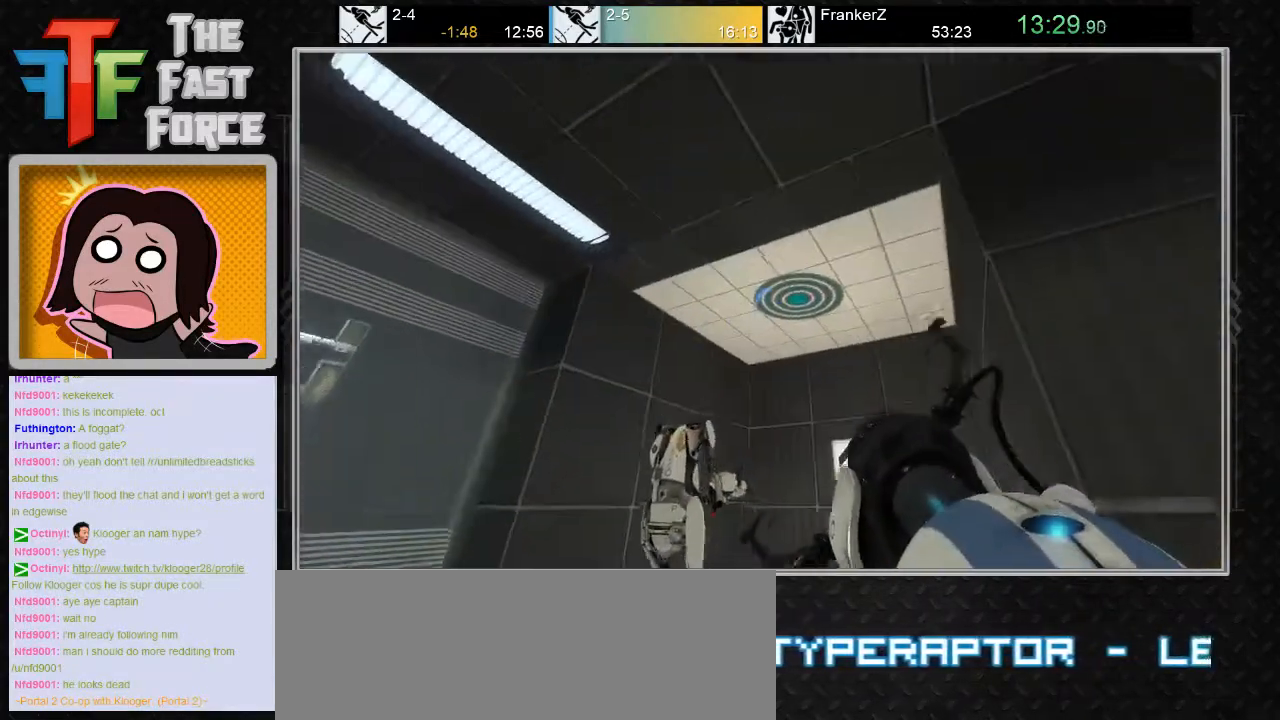
{"keys": [], "mouse": [], "events": [[83, "mouse_right", "down"], [150, "mouse_right", "up"]]}
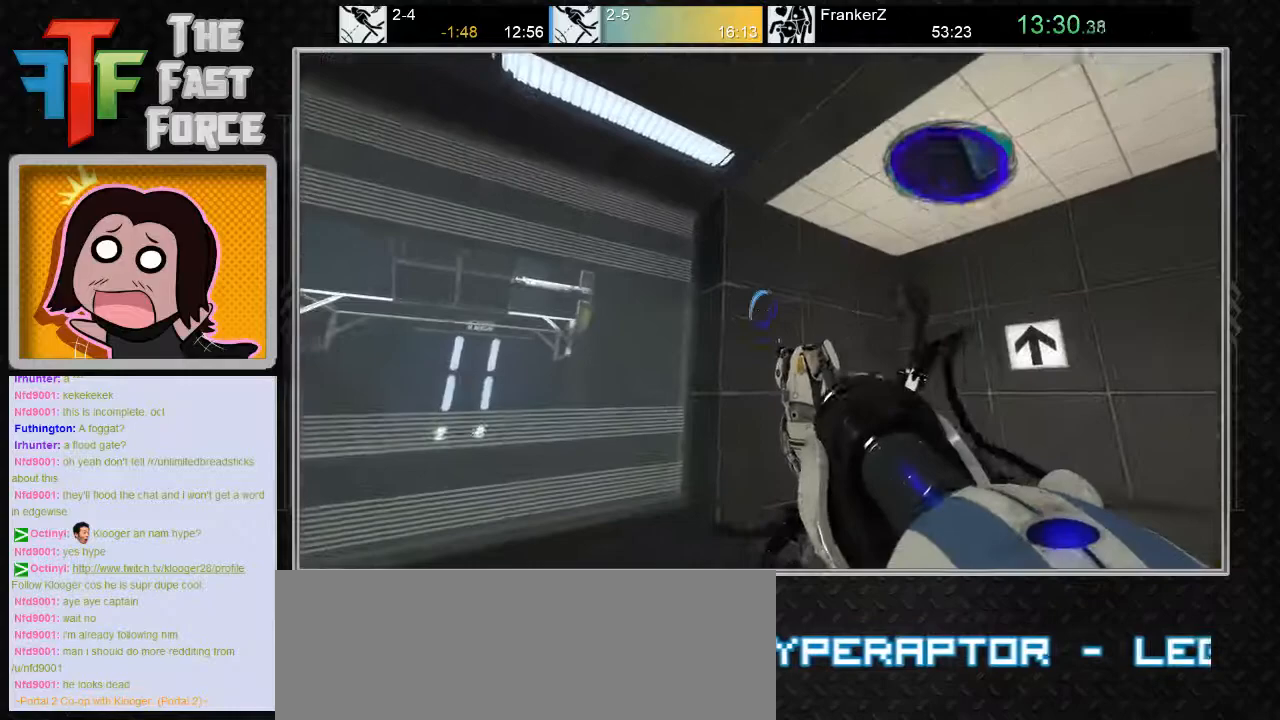
{"keys": [], "mouse": [], "events": []}
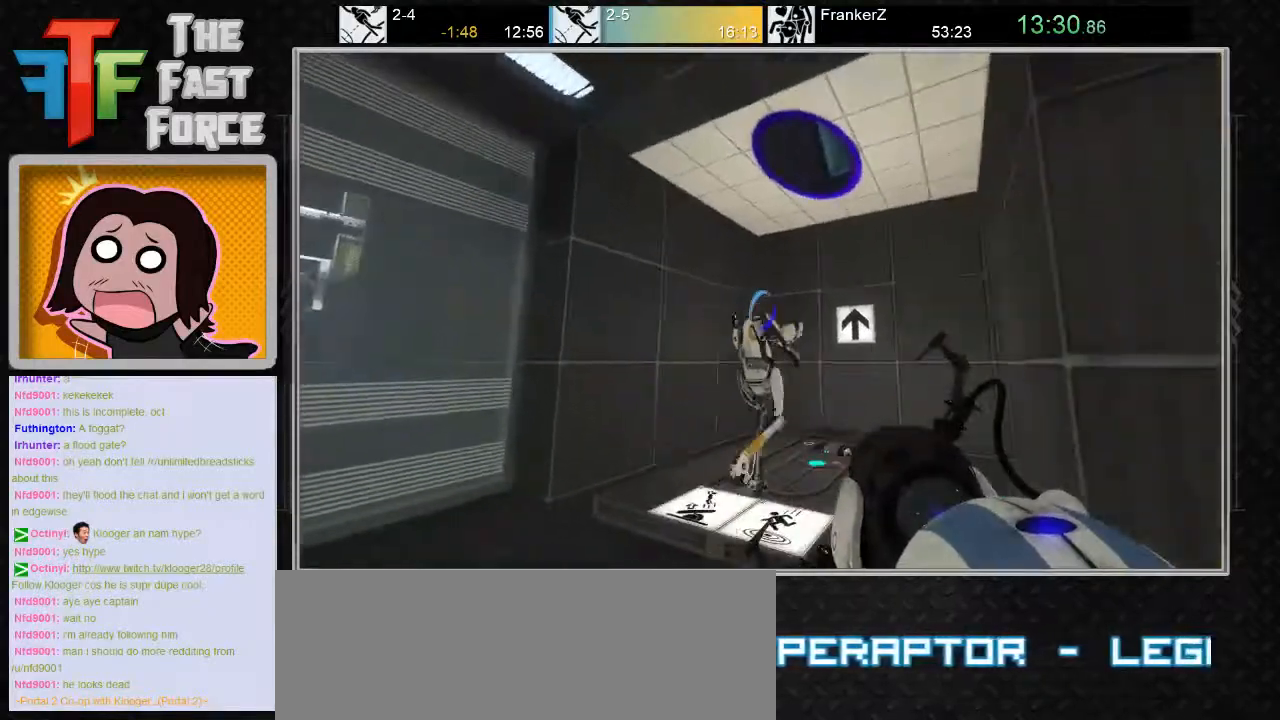
{"keys": [], "mouse": [], "events": []}
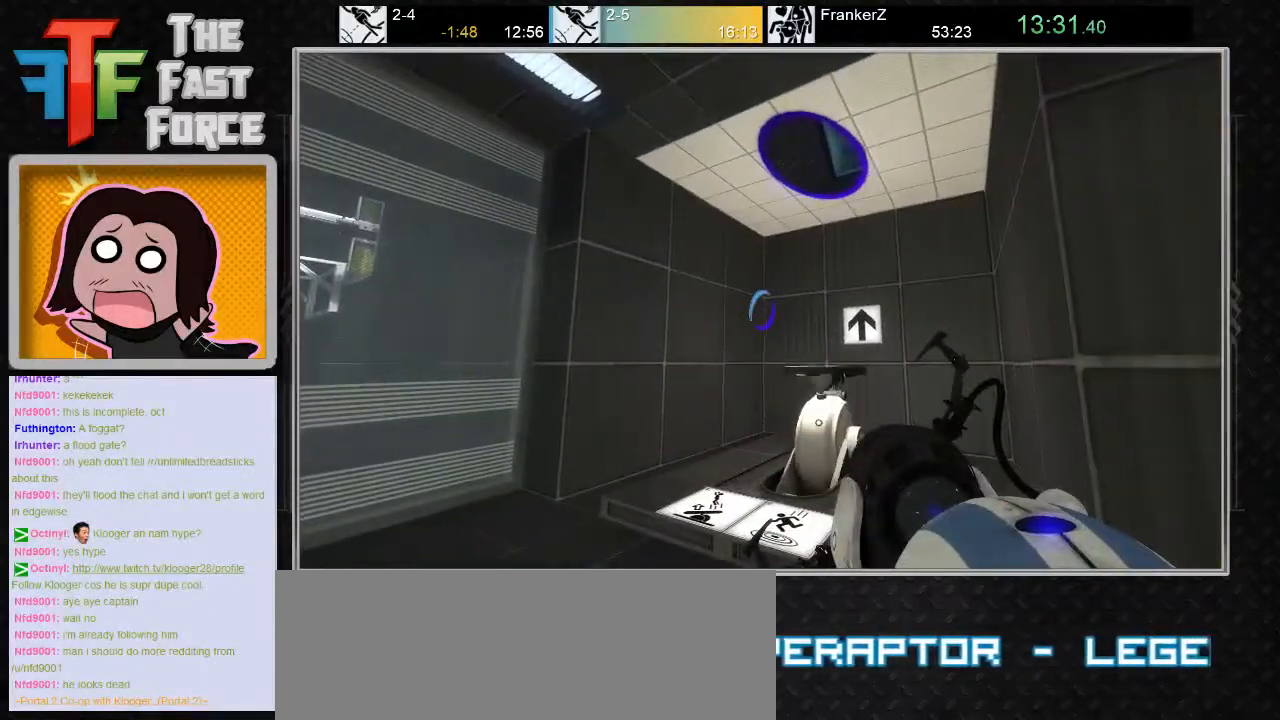
{"keys": [], "mouse": [], "events": []}
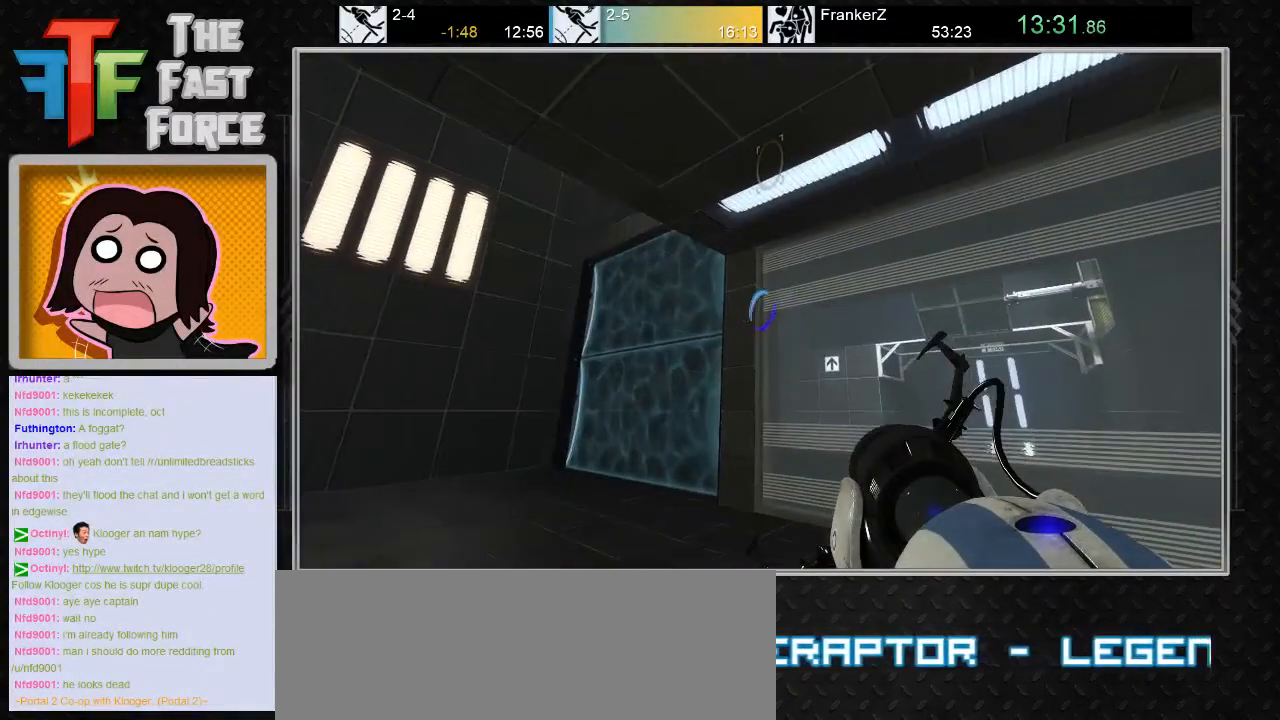
{"keys": [], "mouse": [], "events": []}
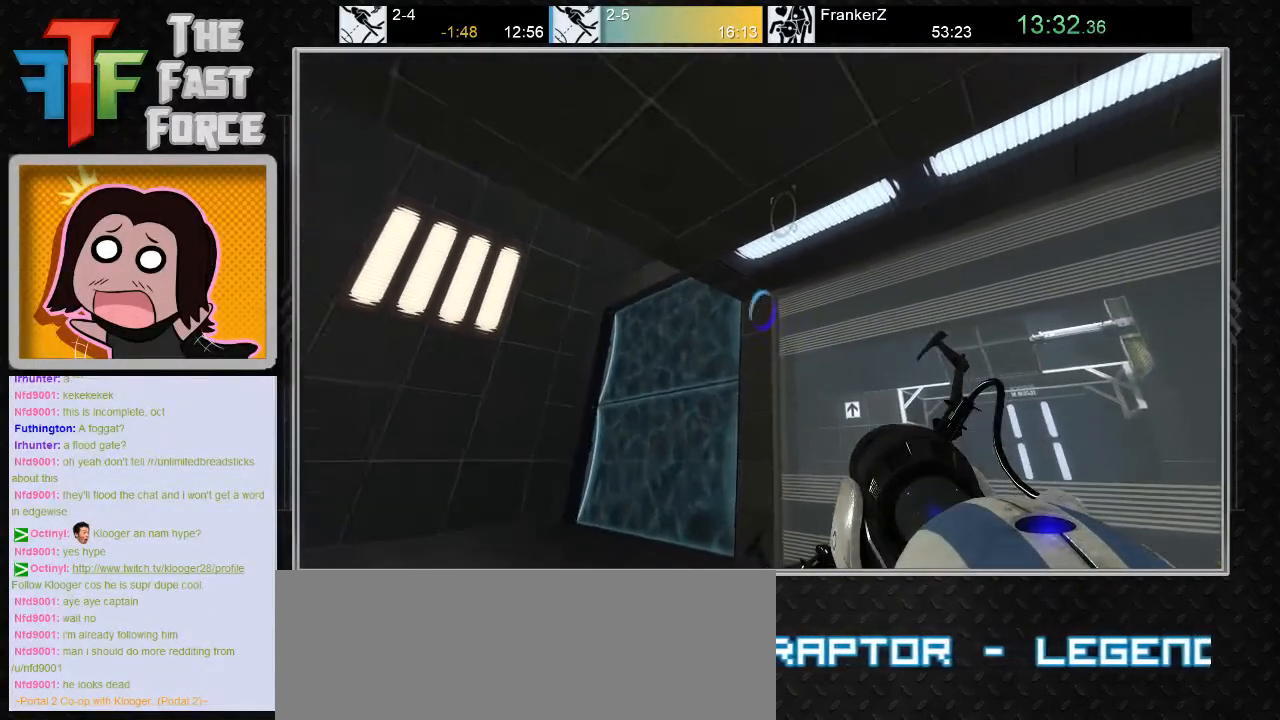
{"keys": ["w"], "mouse": [], "events": [[117, "d", "down"], [333, "d", "up"], [333, "w", "down"]]}